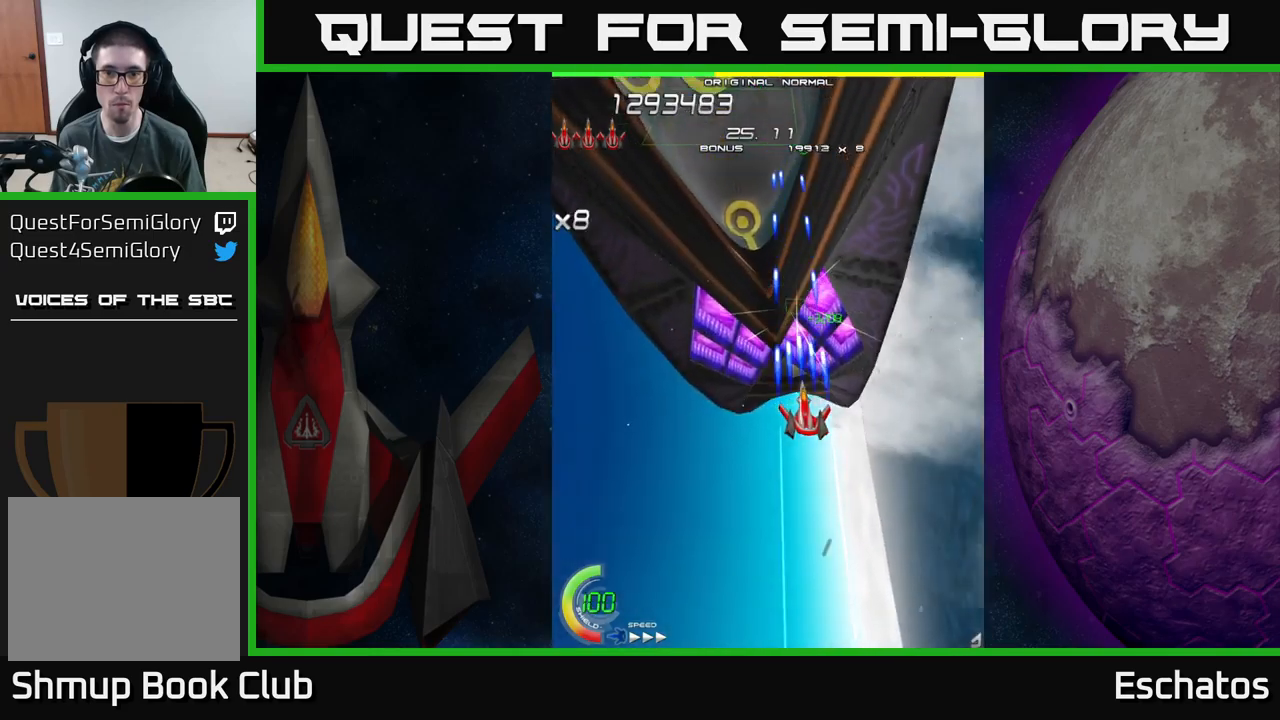
Gameplay with a controller (Xbox layout); each line is a JSON object with the inputs held at the frame after it. "events" lists button and stick changes between this image and that frame as [ms after this image, input, new state], when the widget could be followed in between.
{"buttons": ["X"], "left_stick": "center", "right_stick": "center", "events": [[300, "DPAD_LEFT", "down"], [350, "DPAD_LEFT", "up"]]}
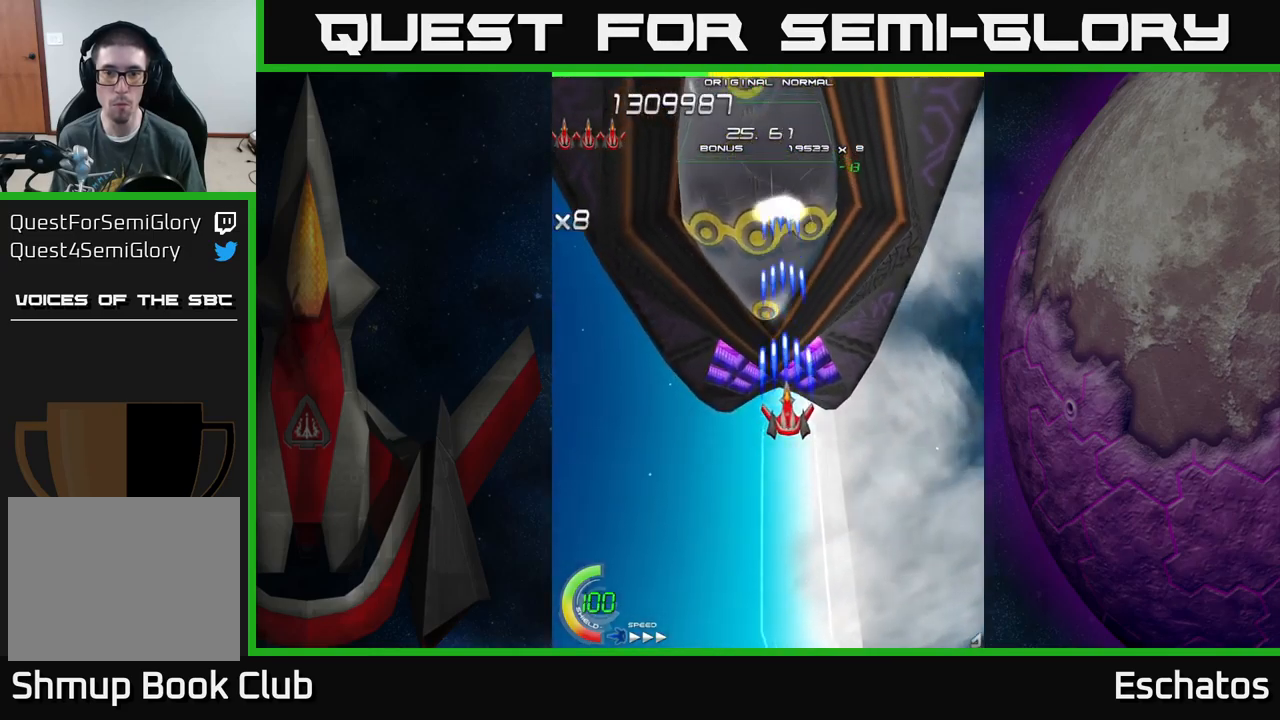
{"buttons": ["X"], "left_stick": "center", "right_stick": "center", "events": [[300, "DPAD_LEFT", "down"], [334, "DPAD_LEFT", "up"]]}
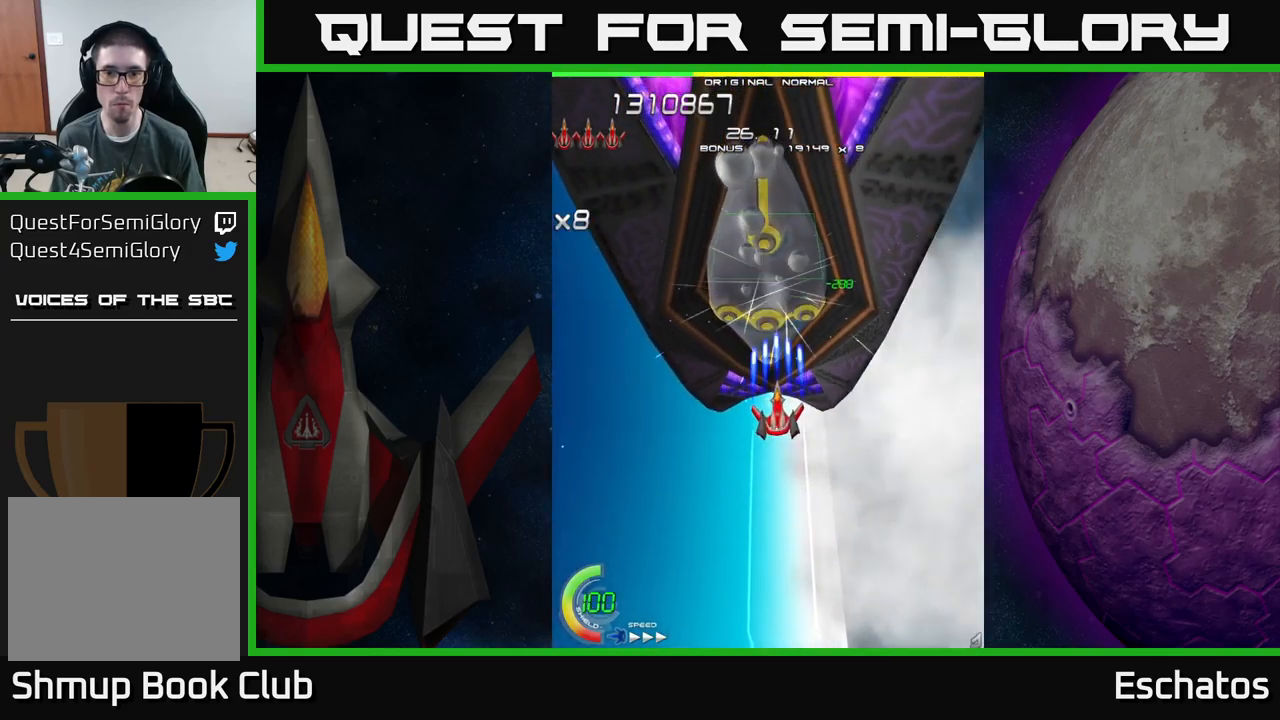
{"buttons": ["X"], "left_stick": "center", "right_stick": "center", "events": []}
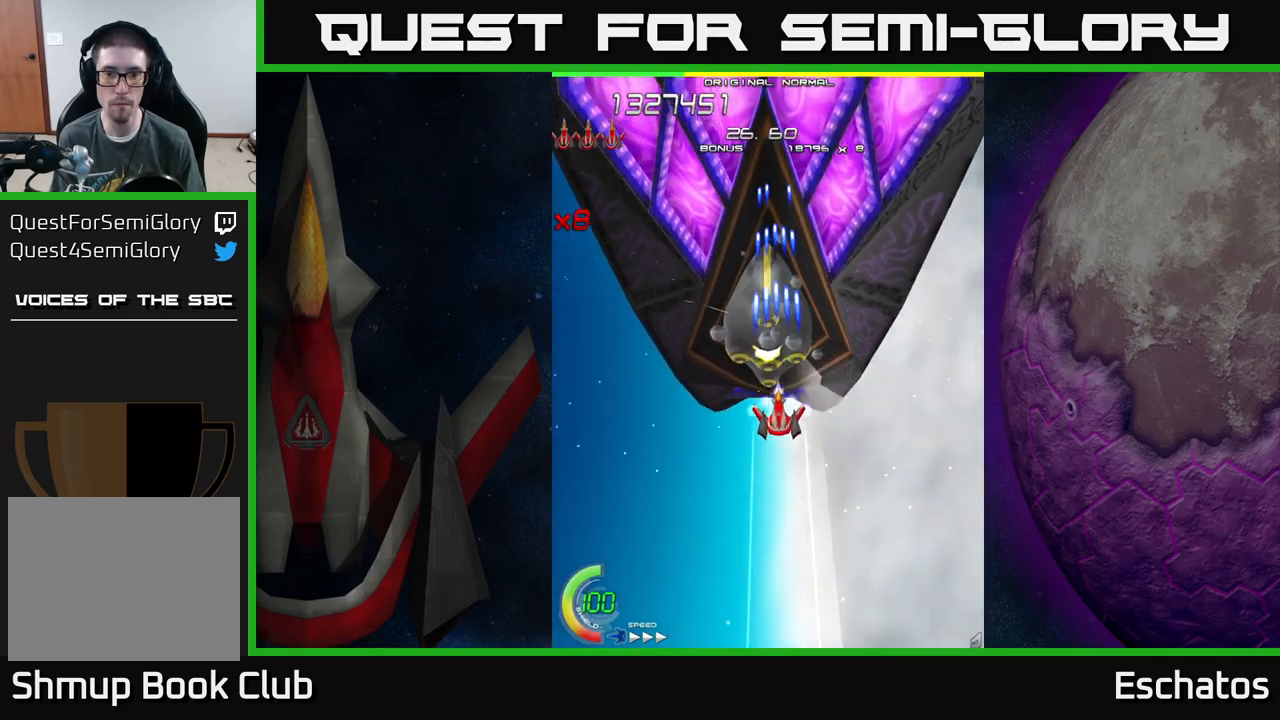
{"buttons": ["X"], "left_stick": "center", "right_stick": "center", "events": []}
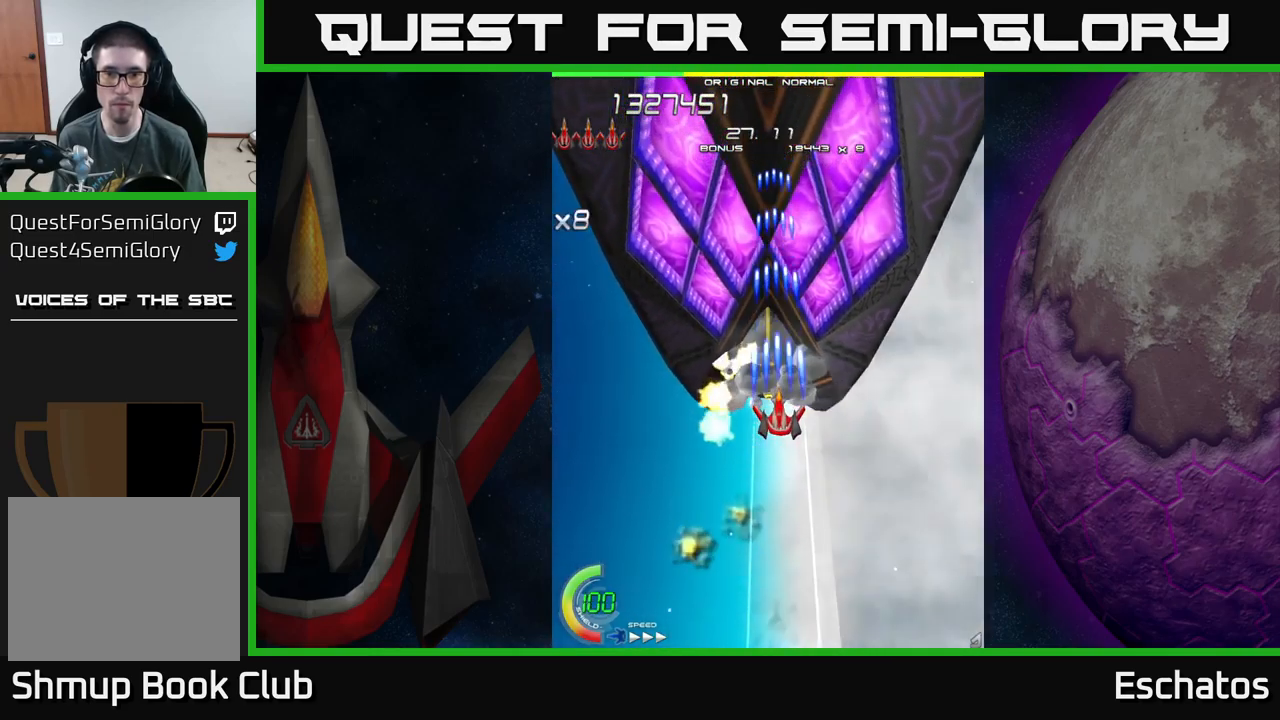
{"buttons": ["X"], "left_stick": "center", "right_stick": "center", "events": [[134, "DPAD_LEFT", "down"], [167, "DPAD_LEFT", "up"]]}
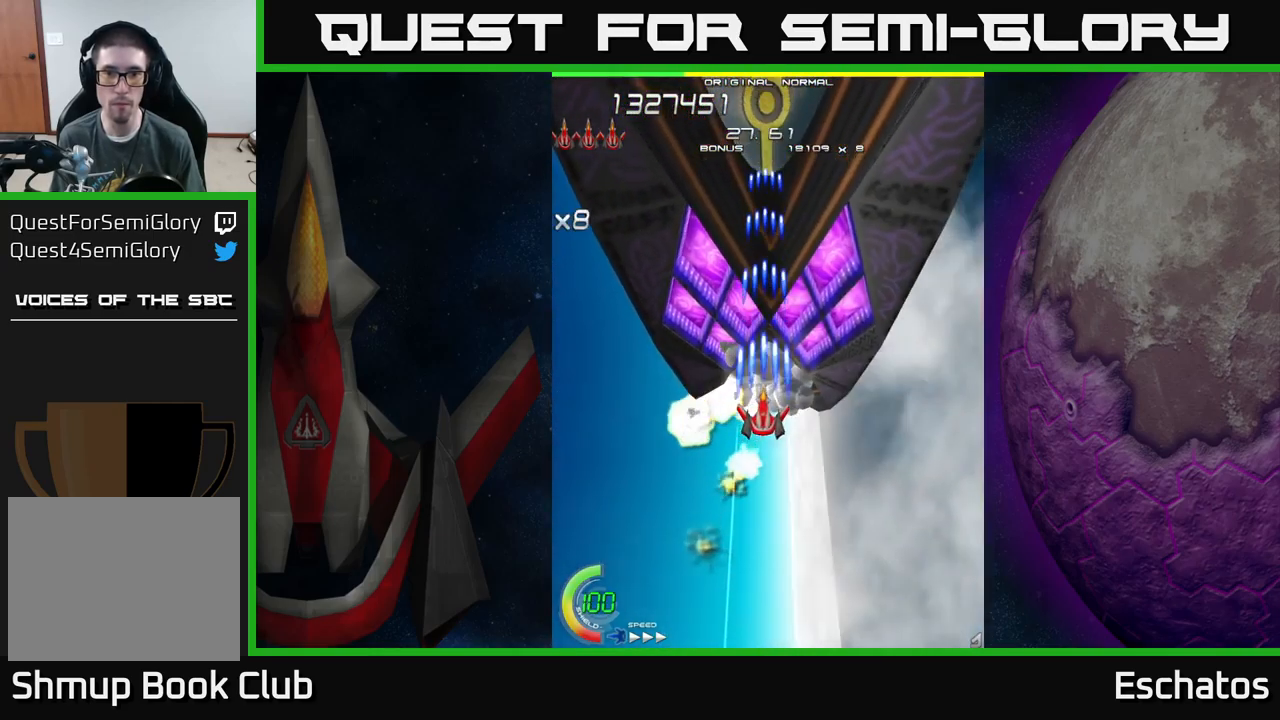
{"buttons": ["X"], "left_stick": "center", "right_stick": "center", "events": []}
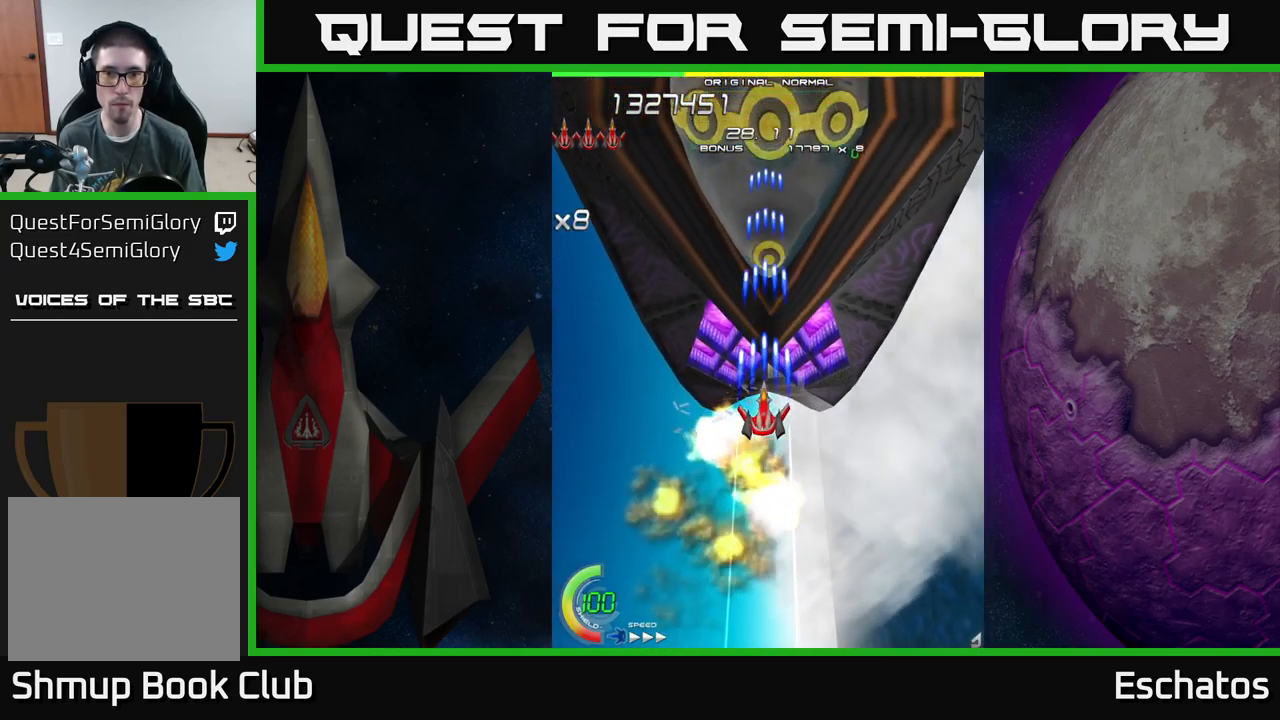
{"buttons": ["X"], "left_stick": "center", "right_stick": "center", "events": []}
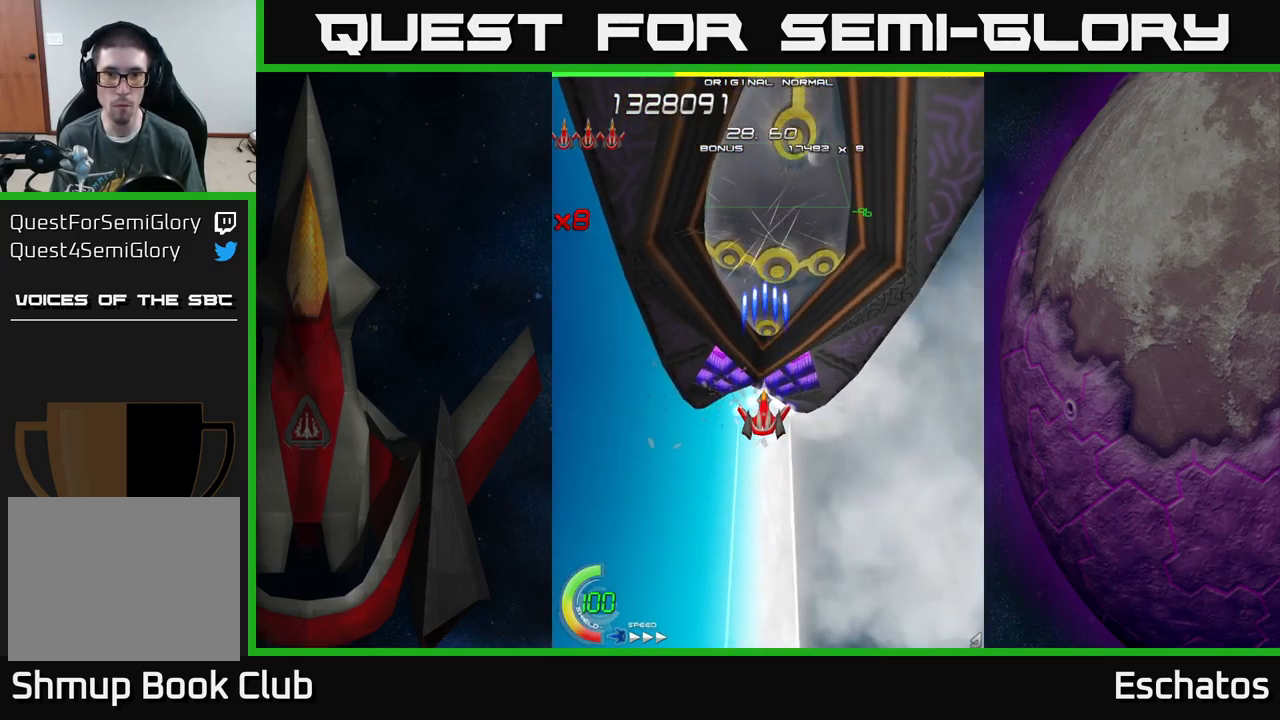
{"buttons": ["X"], "left_stick": "center", "right_stick": "center", "events": []}
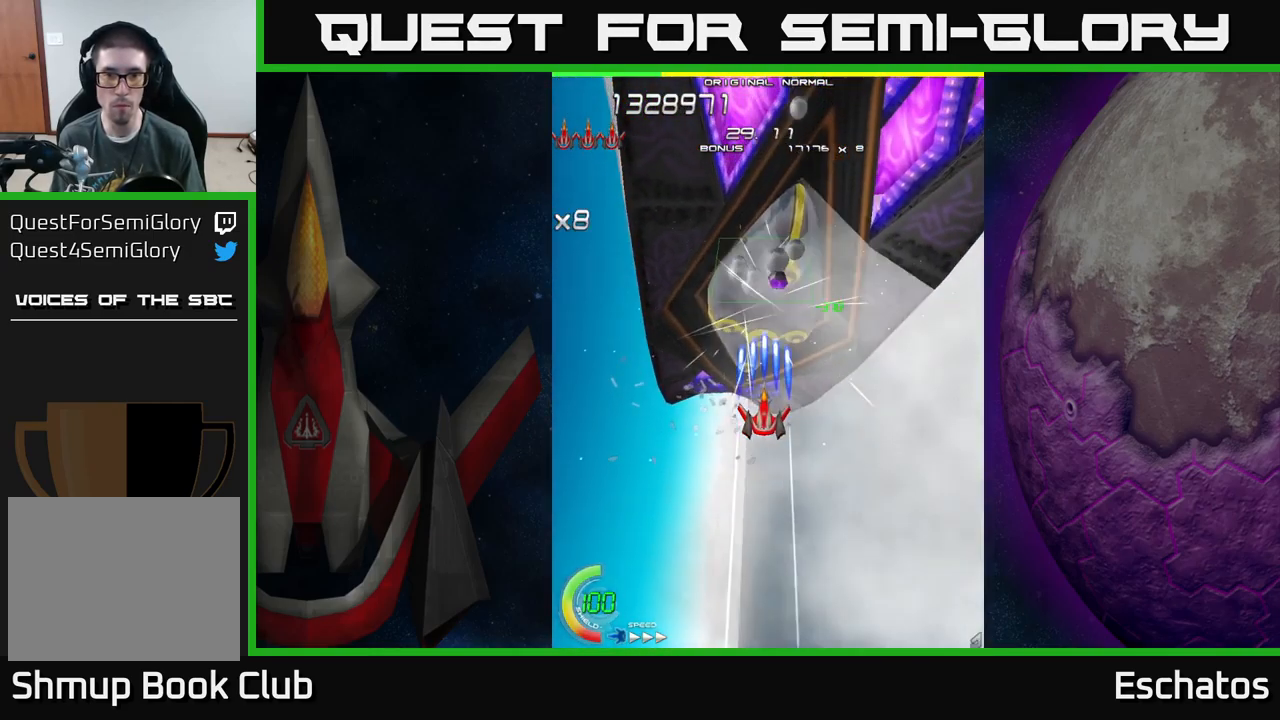
{"buttons": ["X"], "left_stick": "center", "right_stick": "center", "events": []}
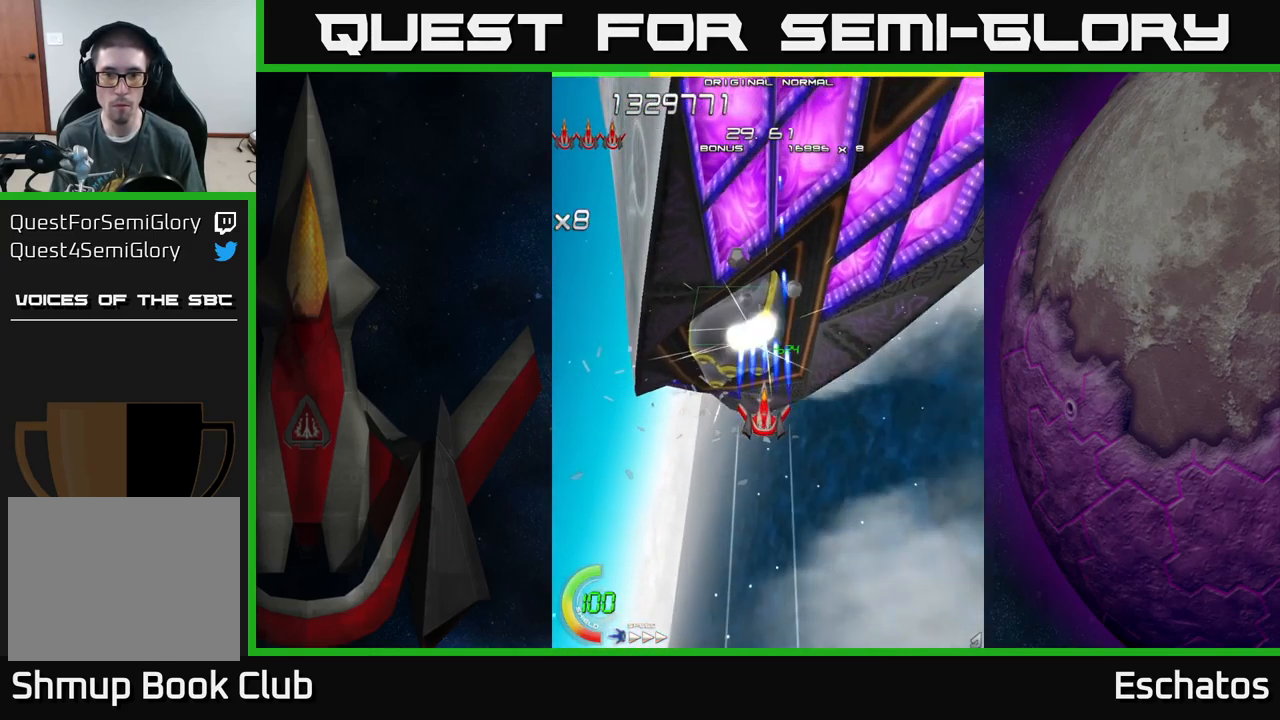
{"buttons": ["X", "DPAD_LEFT"], "left_stick": "center", "right_stick": "center", "events": [[283, "DPAD_LEFT", "down"]]}
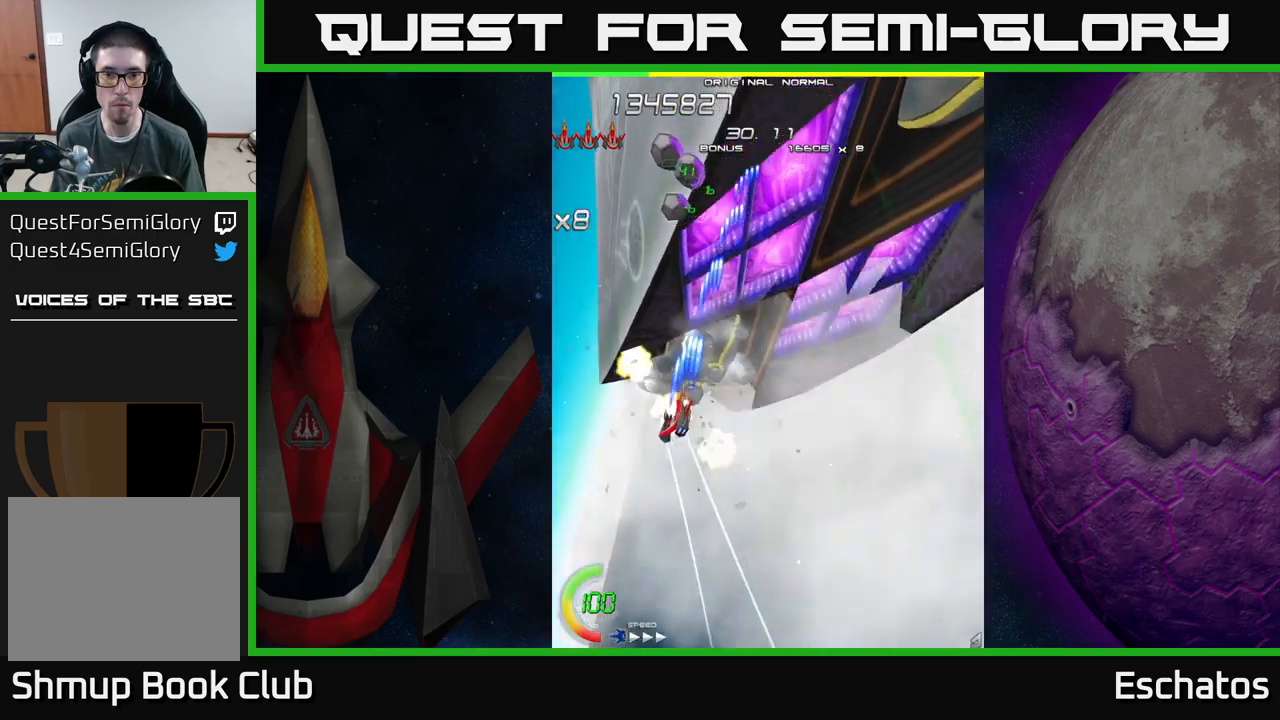
{"buttons": ["X", "DPAD_UP"], "left_stick": "center", "right_stick": "center", "events": [[16, "DPAD_LEFT", "up"], [66, "DPAD_UP", "down"], [266, "DPAD_RIGHT", "down"], [300, "DPAD_UP", "up"], [483, "DPAD_UP", "down"], [500, "DPAD_RIGHT", "up"]]}
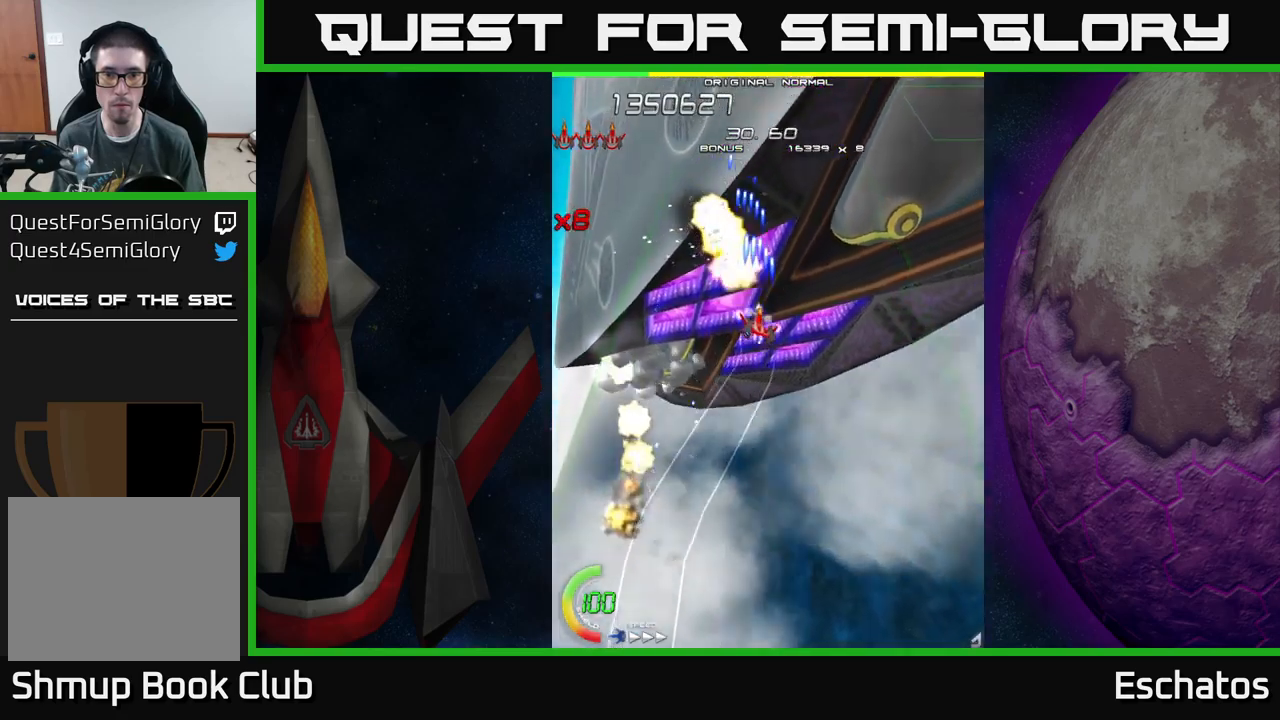
{"buttons": ["X"], "left_stick": "center", "right_stick": "center", "events": [[83, "DPAD_UP", "up"], [100, "DPAD_RIGHT", "down"], [483, "DPAD_RIGHT", "up"]]}
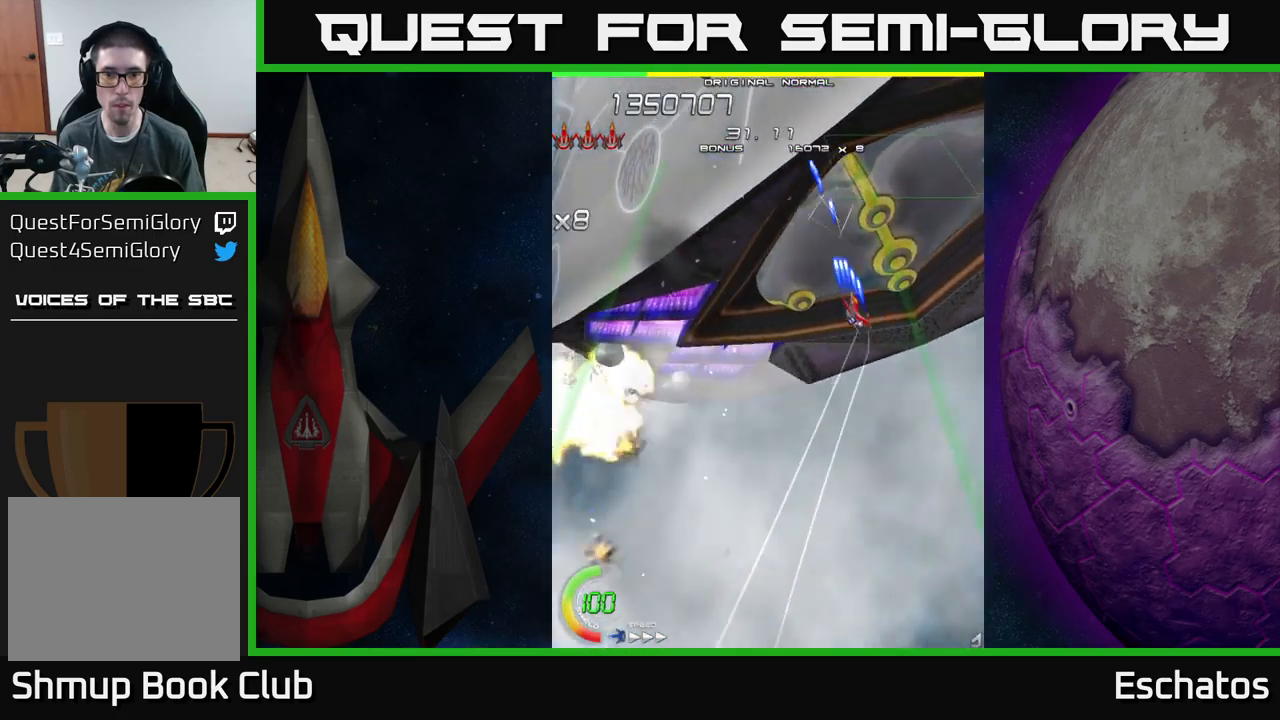
{"buttons": ["X", "DPAD_DOWN"], "left_stick": "center", "right_stick": "center", "events": [[183, "DPAD_LEFT", "down"], [383, "DPAD_LEFT", "up"], [483, "DPAD_DOWN", "down"]]}
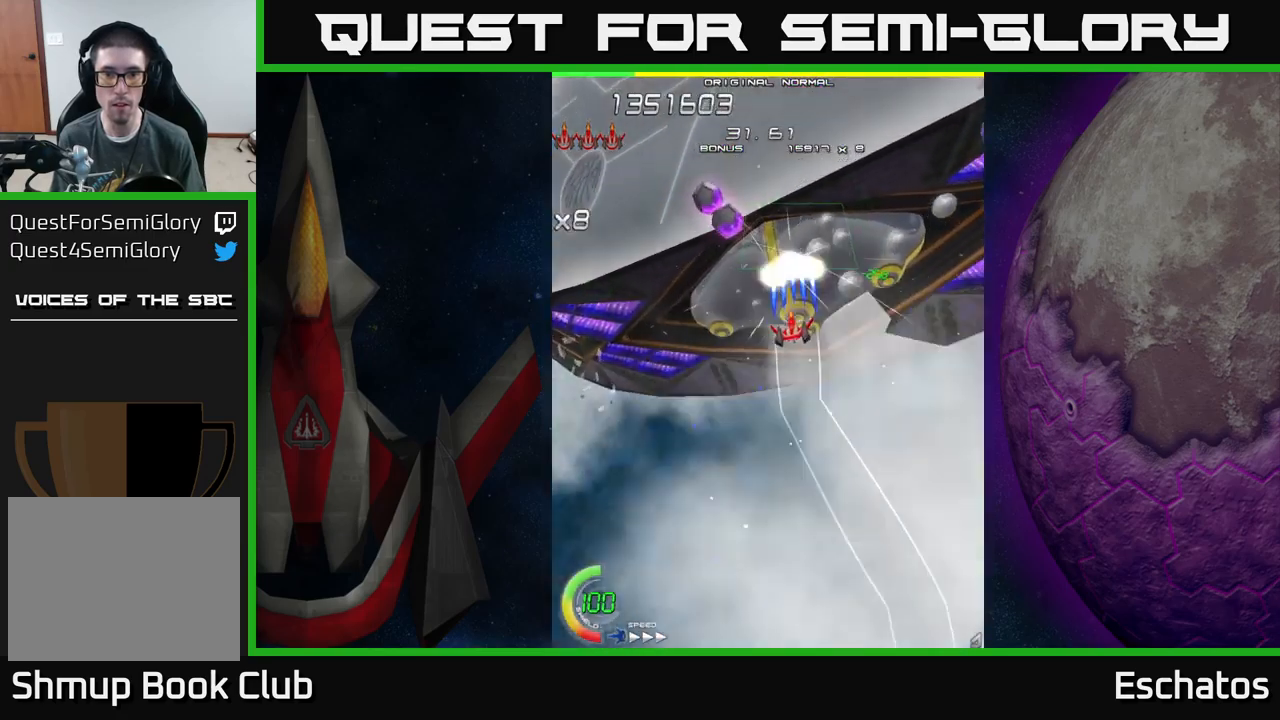
{"buttons": ["X"], "left_stick": "center", "right_stick": "center", "events": [[16, "DPAD_LEFT", "down"], [83, "DPAD_DOWN", "up"], [116, "DPAD_LEFT", "up"], [283, "DPAD_DOWN", "down"], [350, "DPAD_LEFT", "down"], [450, "DPAD_LEFT", "up"], [483, "DPAD_DOWN", "up"]]}
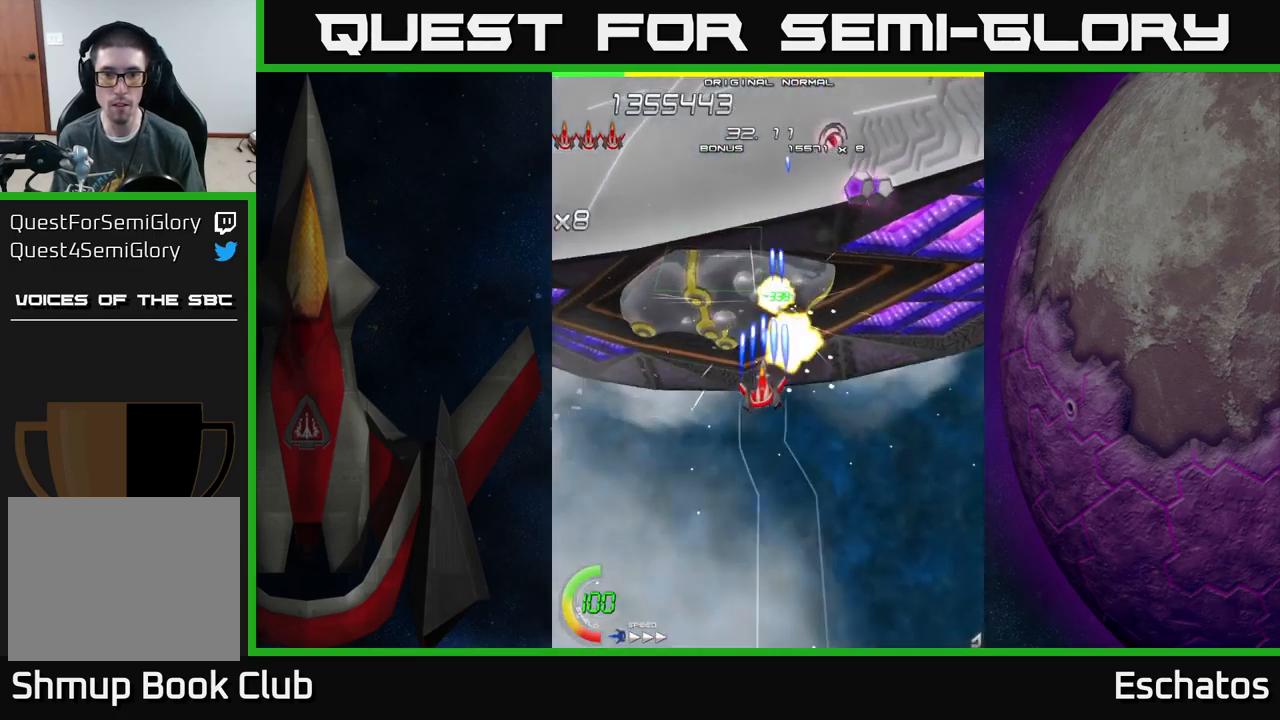
{"buttons": ["X", "DPAD_LEFT"], "left_stick": "center", "right_stick": "center", "events": [[83, "DPAD_LEFT", "down"], [266, "DPAD_LEFT", "up"], [316, "DPAD_UP", "down"], [400, "DPAD_LEFT", "down"], [500, "DPAD_UP", "up"]]}
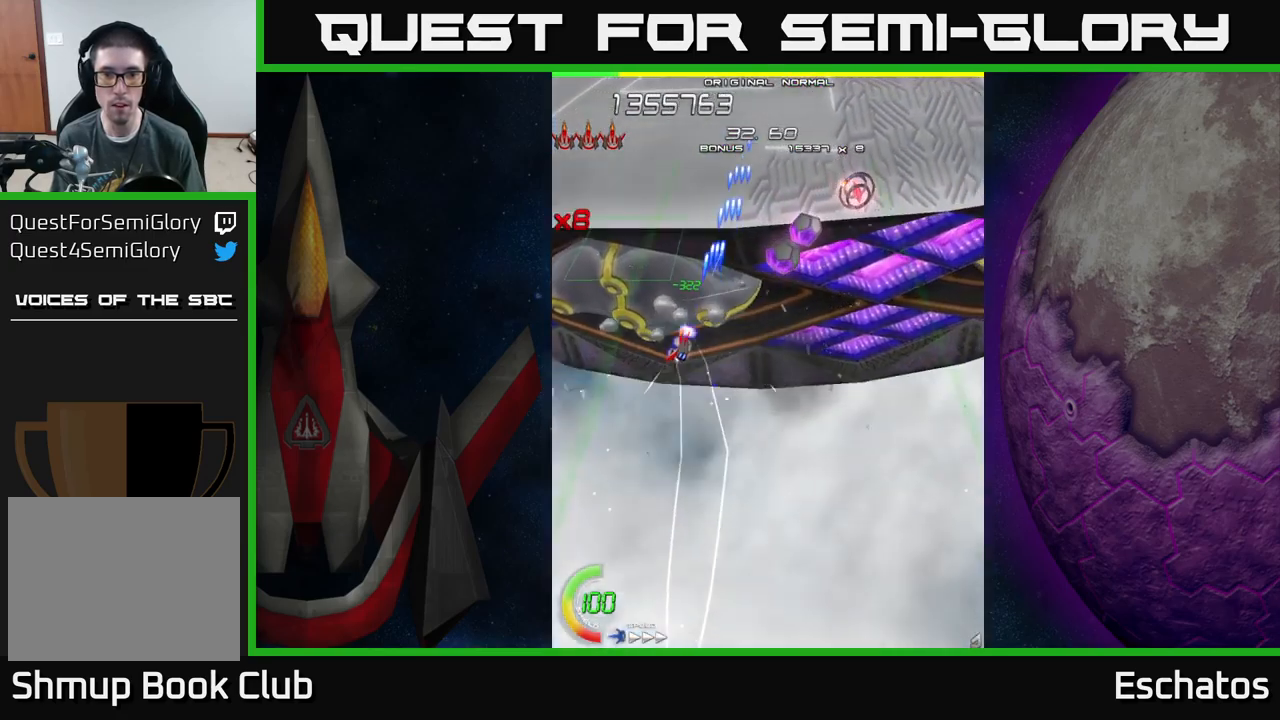
{"buttons": ["A", "DPAD_DOWN", "DPAD_RIGHT"], "left_stick": "center", "right_stick": "center", "events": [[50, "DPAD_LEFT", "up"], [66, "DPAD_RIGHT", "down"], [166, "A", "down"], [200, "DPAD_DOWN", "down"], [233, "X", "up"], [366, "DPAD_DOWN", "up"], [483, "DPAD_DOWN", "down"]]}
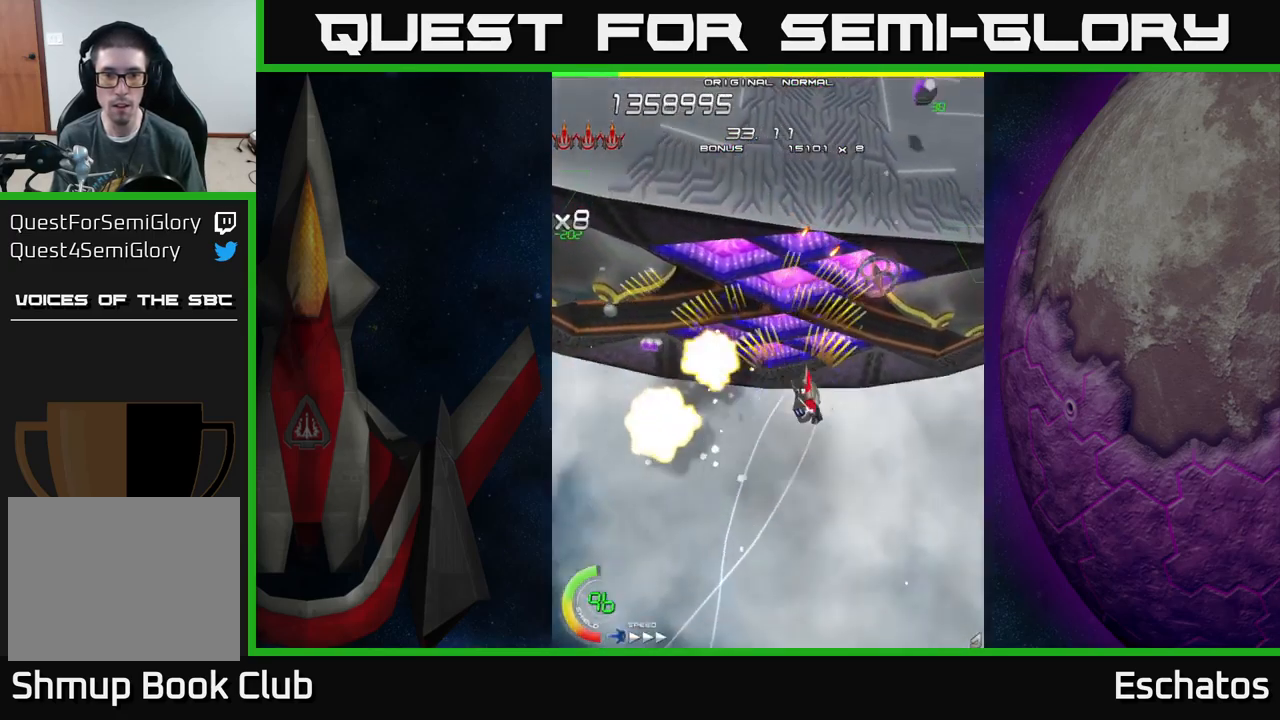
{"buttons": ["A", "DPAD_UP", "DPAD_LEFT"], "left_stick": "center", "right_stick": "center", "events": [[50, "DPAD_RIGHT", "up"], [66, "DPAD_RIGHT", "down"], [133, "DPAD_RIGHT", "up"], [266, "DPAD_LEFT", "down"], [316, "DPAD_DOWN", "up"], [383, "DPAD_UP", "down"]]}
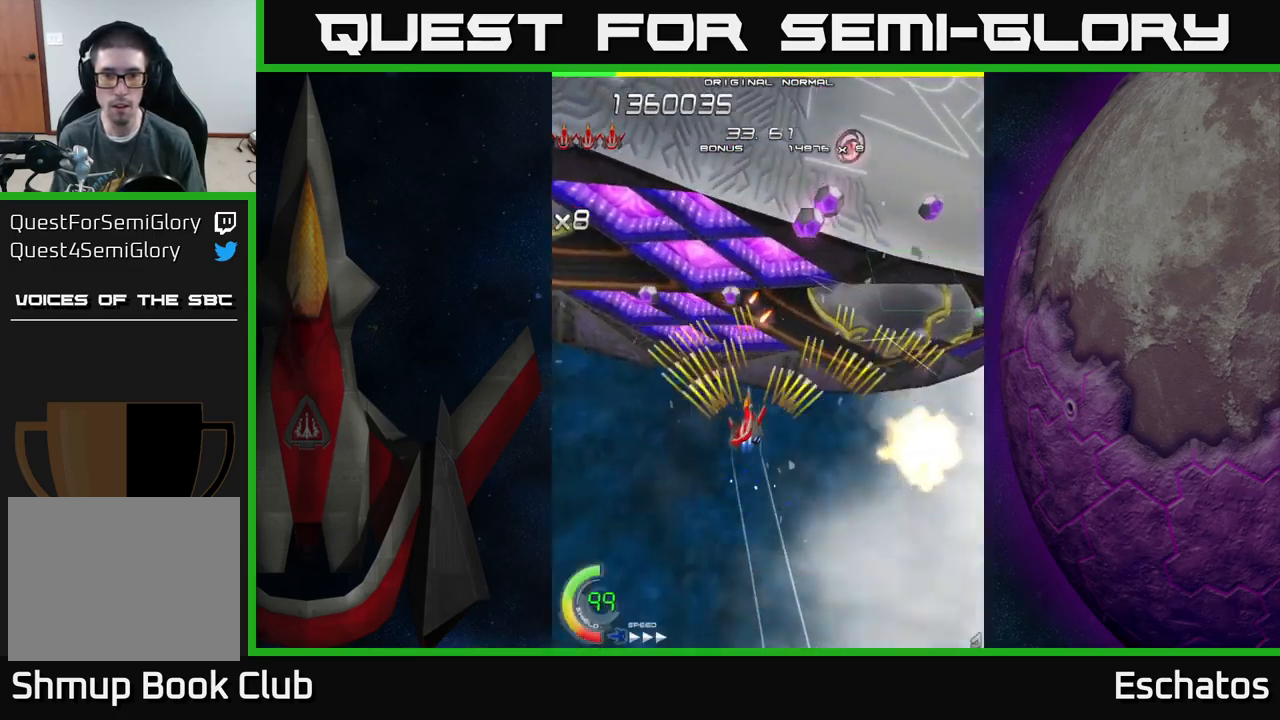
{"buttons": ["A", "DPAD_LEFT"], "left_stick": "center", "right_stick": "center", "events": [[16, "DPAD_LEFT", "up"], [100, "DPAD_RIGHT", "down"], [150, "DPAD_UP", "up"], [283, "DPAD_RIGHT", "up"], [283, "DPAD_UP", "down"], [333, "DPAD_LEFT", "down"], [466, "DPAD_UP", "up"]]}
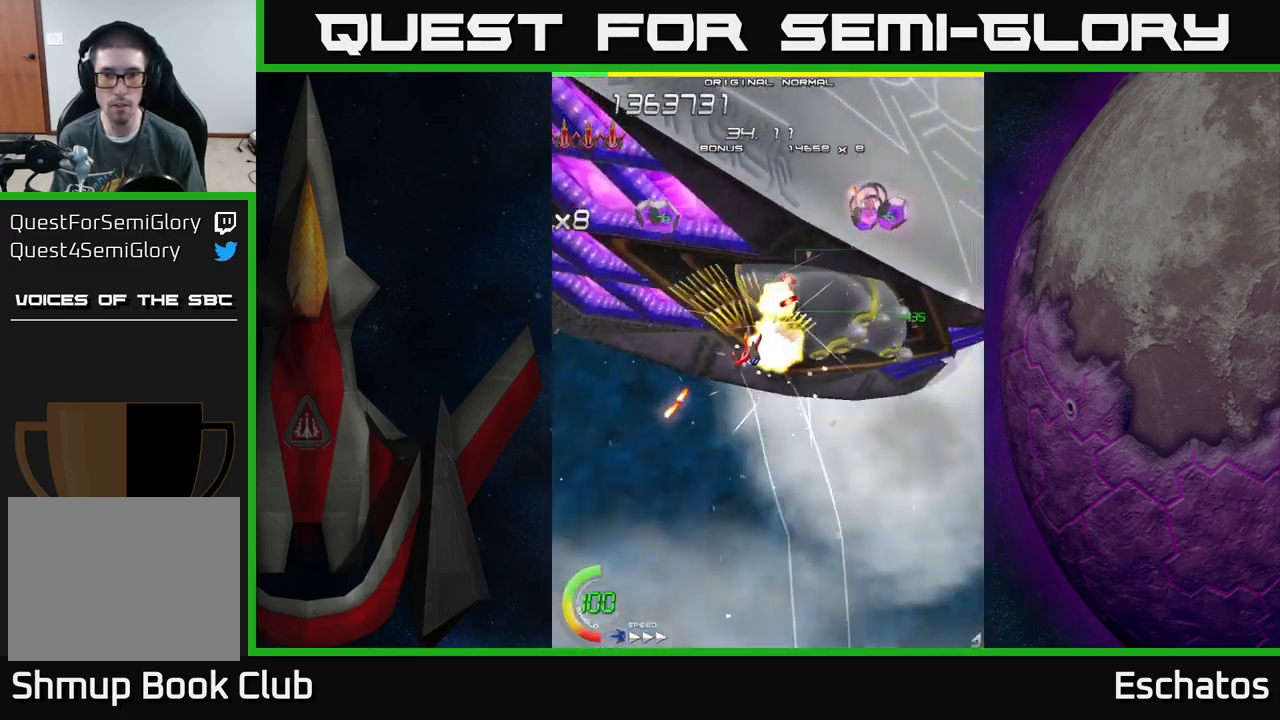
{"buttons": ["A", "DPAD_DOWN", "DPAD_LEFT"], "left_stick": "center", "right_stick": "center", "events": [[116, "DPAD_DOWN", "down"], [116, "DPAD_LEFT", "up"], [150, "DPAD_RIGHT", "down"], [466, "DPAD_RIGHT", "up"], [500, "DPAD_LEFT", "down"]]}
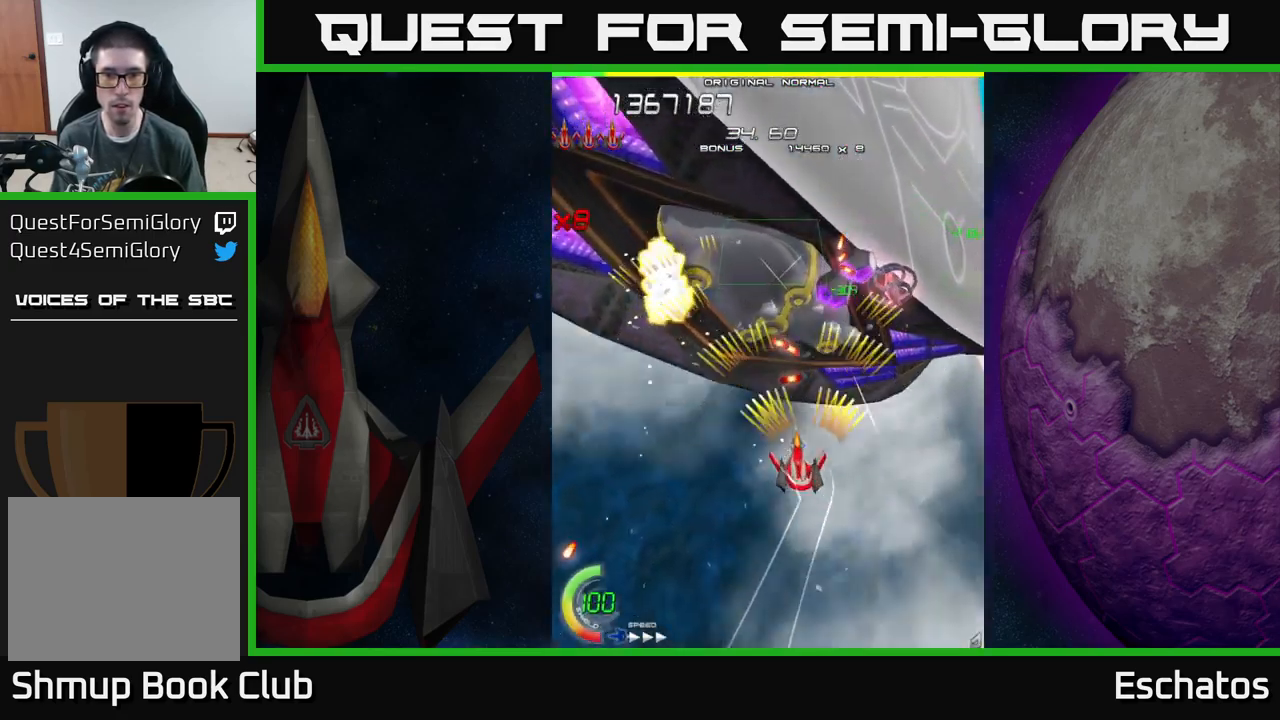
{"buttons": ["A", "DPAD_UP", "DPAD_LEFT"], "left_stick": "center", "right_stick": "center", "events": [[50, "DPAD_DOWN", "up"], [133, "DPAD_DOWN", "down"], [133, "DPAD_LEFT", "up"], [150, "DPAD_RIGHT", "down"], [300, "DPAD_RIGHT", "up"], [316, "DPAD_LEFT", "down"], [383, "DPAD_DOWN", "up"], [483, "DPAD_UP", "down"]]}
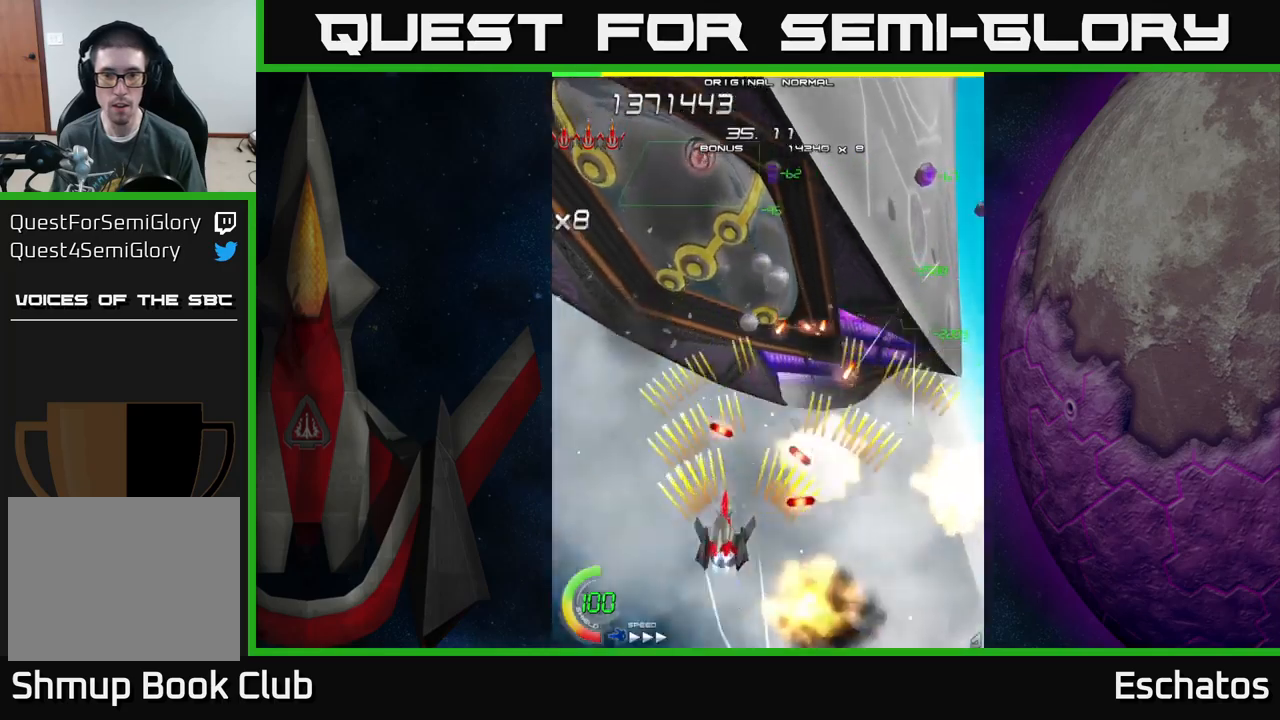
{"buttons": ["A", "DPAD_DOWN"], "left_stick": "center", "right_stick": "center", "events": [[33, "DPAD_LEFT", "up"], [67, "DPAD_RIGHT", "down"], [183, "DPAD_RIGHT", "up"], [300, "DPAD_LEFT", "down"], [367, "DPAD_LEFT", "up"], [367, "DPAD_UP", "up"], [383, "DPAD_DOWN", "down"]]}
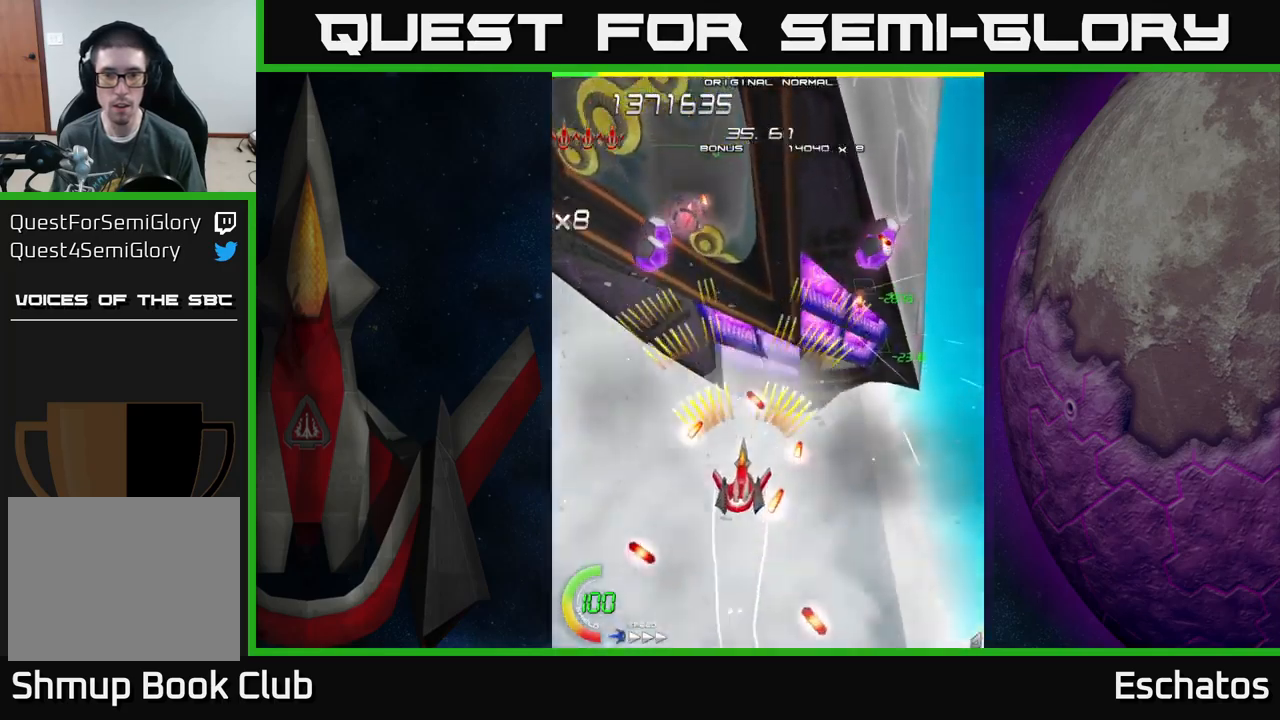
{"buttons": ["A", "DPAD_LEFT"], "left_stick": "center", "right_stick": "center", "events": [[67, "DPAD_DOWN", "up"], [317, "DPAD_RIGHT", "down"], [367, "DPAD_UP", "down"], [383, "DPAD_RIGHT", "up"], [450, "DPAD_LEFT", "down"], [500, "DPAD_UP", "up"]]}
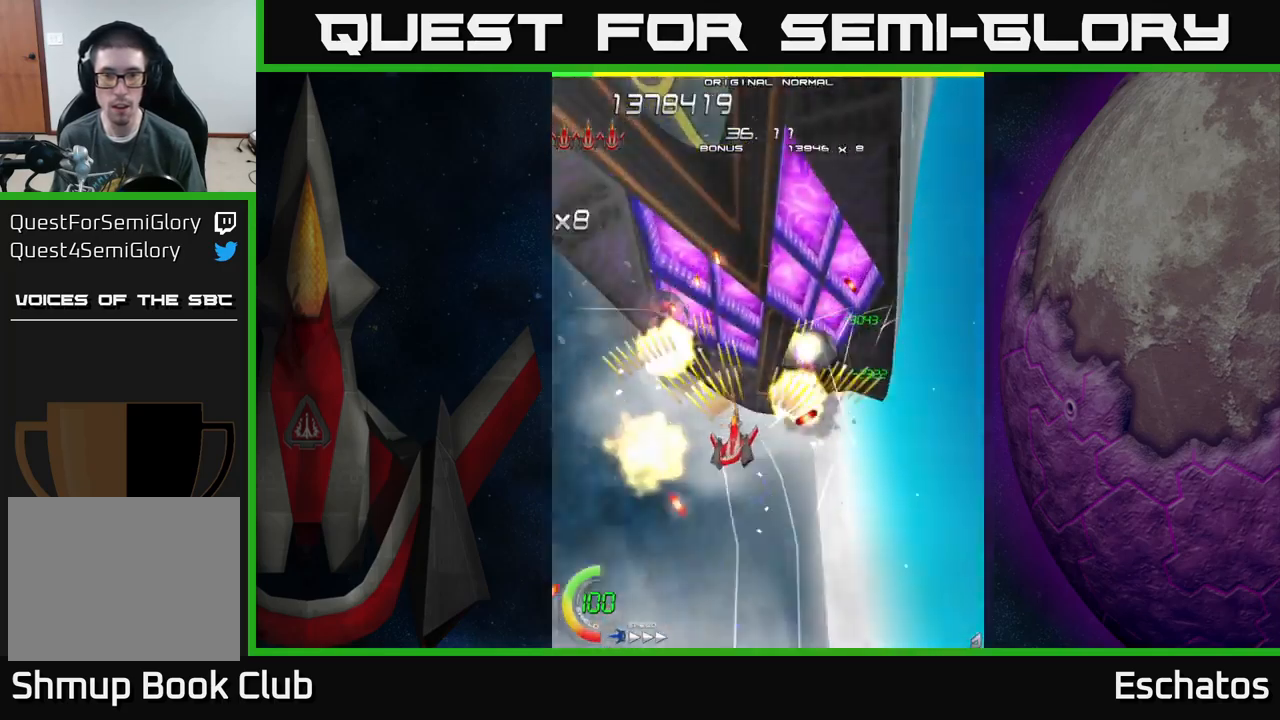
{"buttons": ["A", "DPAD_UP", "DPAD_LEFT"], "left_stick": "center", "right_stick": "center", "events": [[133, "DPAD_LEFT", "up"], [150, "DPAD_DOWN", "down"], [283, "DPAD_LEFT", "down"], [300, "DPAD_DOWN", "up"], [417, "DPAD_UP", "down"]]}
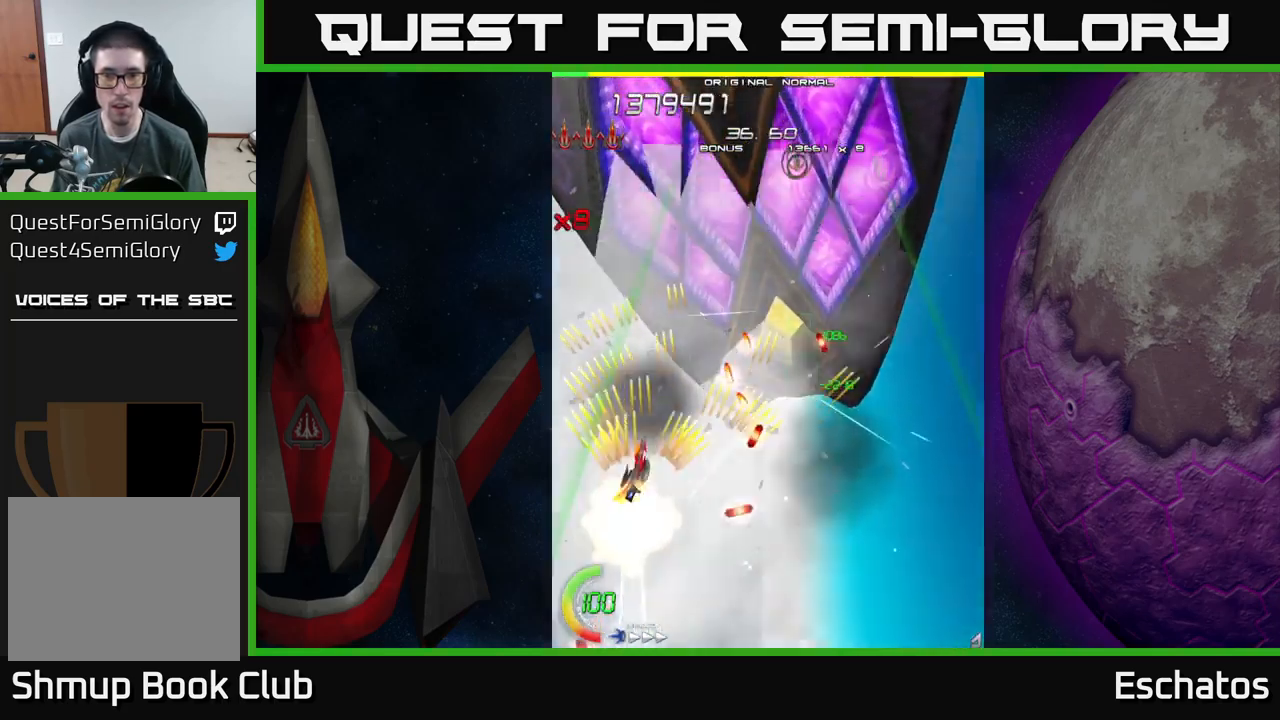
{"buttons": ["A", "DPAD_RIGHT"], "left_stick": "center", "right_stick": "center", "events": [[33, "DPAD_LEFT", "up"], [133, "DPAD_RIGHT", "down"], [383, "DPAD_RIGHT", "up"], [450, "DPAD_RIGHT", "down"], [500, "DPAD_UP", "up"]]}
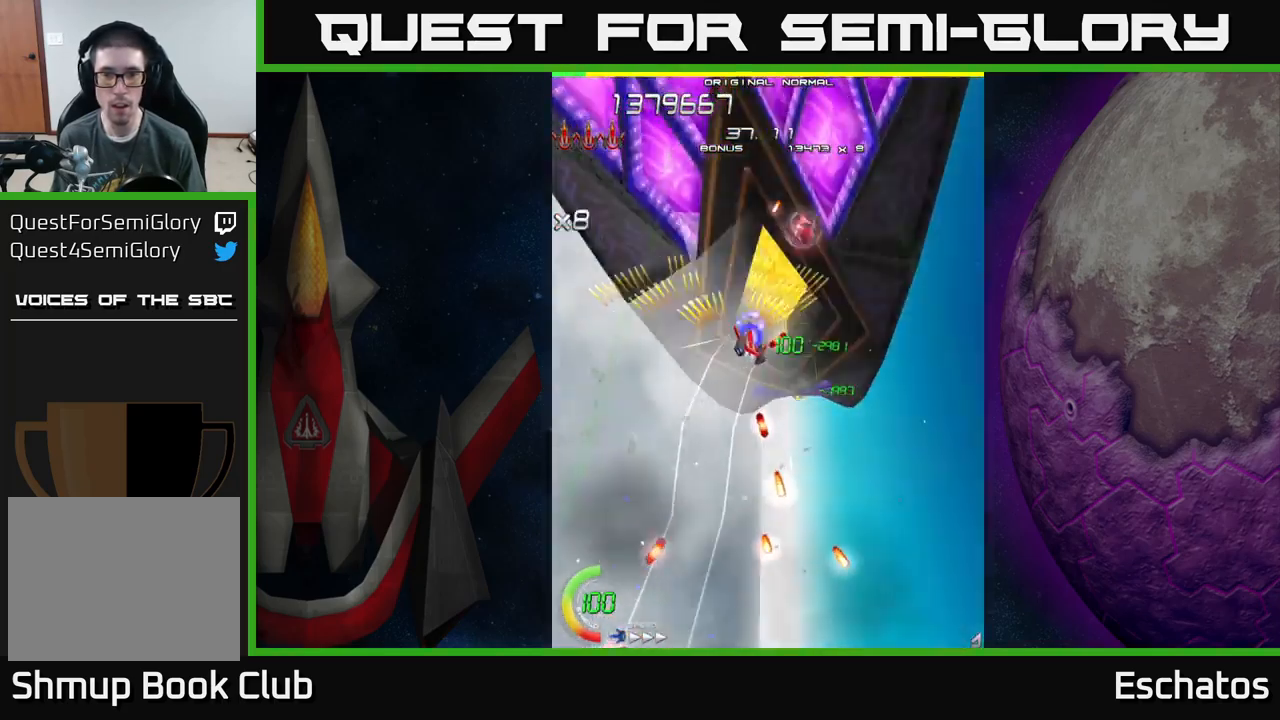
{"buttons": ["X", "DPAD_DOWN", "DPAD_RIGHT"], "left_stick": "center", "right_stick": "center", "events": [[17, "X", "down"], [67, "A", "up"], [83, "DPAD_DOWN", "down"], [117, "DPAD_RIGHT", "up"], [217, "DPAD_RIGHT", "down"], [250, "DPAD_DOWN", "up"], [317, "DPAD_DOWN", "down"], [317, "DPAD_RIGHT", "up"], [350, "DPAD_LEFT", "down"], [383, "DPAD_LEFT", "up"], [417, "DPAD_RIGHT", "down"]]}
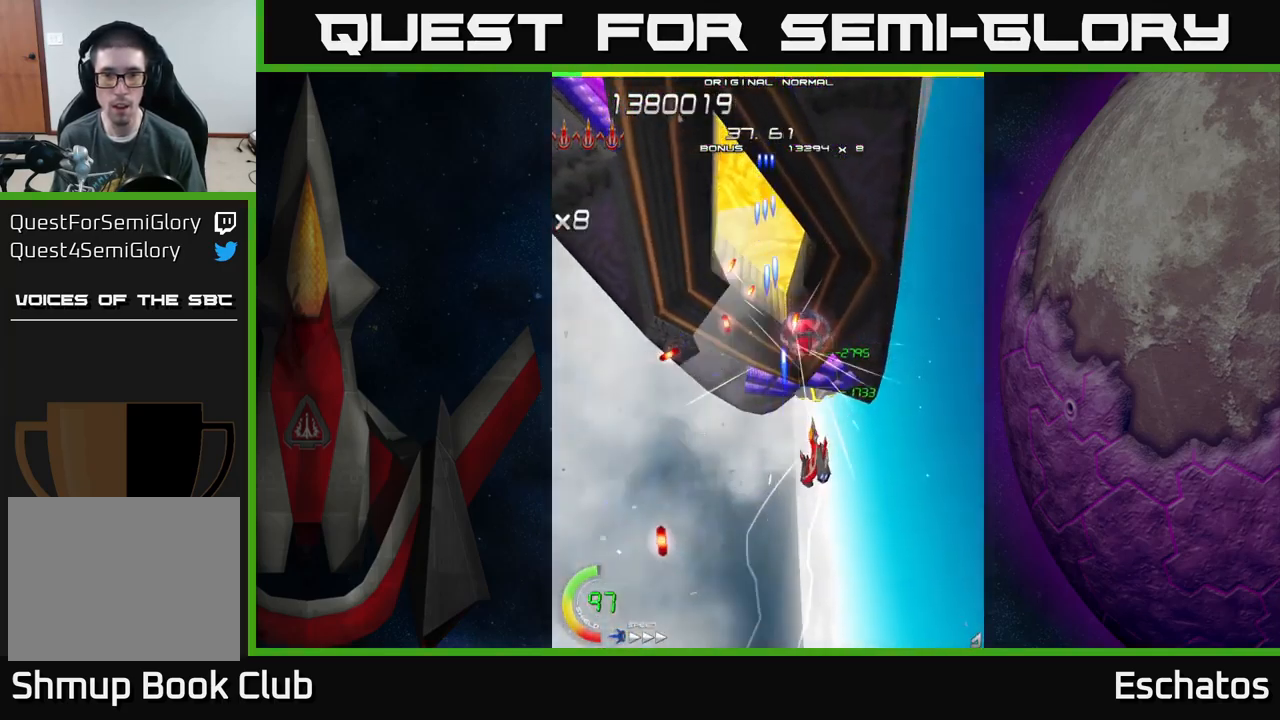
{"buttons": ["X", "DPAD_DOWN"], "left_stick": "center", "right_stick": "center", "events": [[117, "DPAD_RIGHT", "up"], [150, "DPAD_LEFT", "down"], [233, "DPAD_DOWN", "up"], [283, "DPAD_UP", "down"], [317, "DPAD_LEFT", "up"], [350, "DPAD_RIGHT", "down"], [367, "DPAD_UP", "up"], [400, "DPAD_DOWN", "down"], [417, "DPAD_RIGHT", "up"]]}